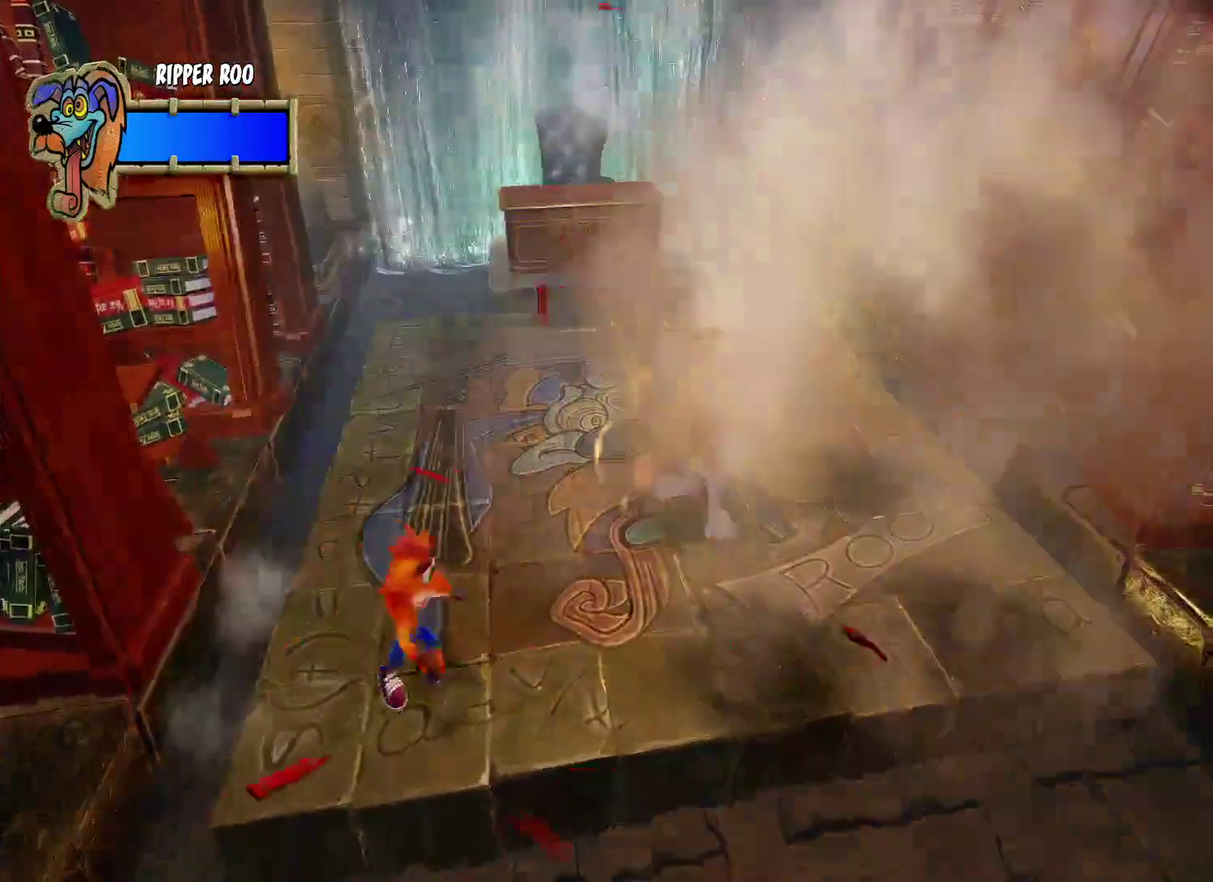
Gameplay with a controller (PlayStation layout); each line is a JSON object with the inputs held at the frame after it. "events" lists button and stick changes between this image and that frame as [ms after this image, input, new state], when the widget could be followed in between. This document gives stick clicks only as held states, not as events.
{"buttons": ["SQUARE"], "left_stick": "right", "right_stick": "center", "events": [[100, "R1", "down"], [267, "R1", "up"], [367, "SQUARE", "down"]]}
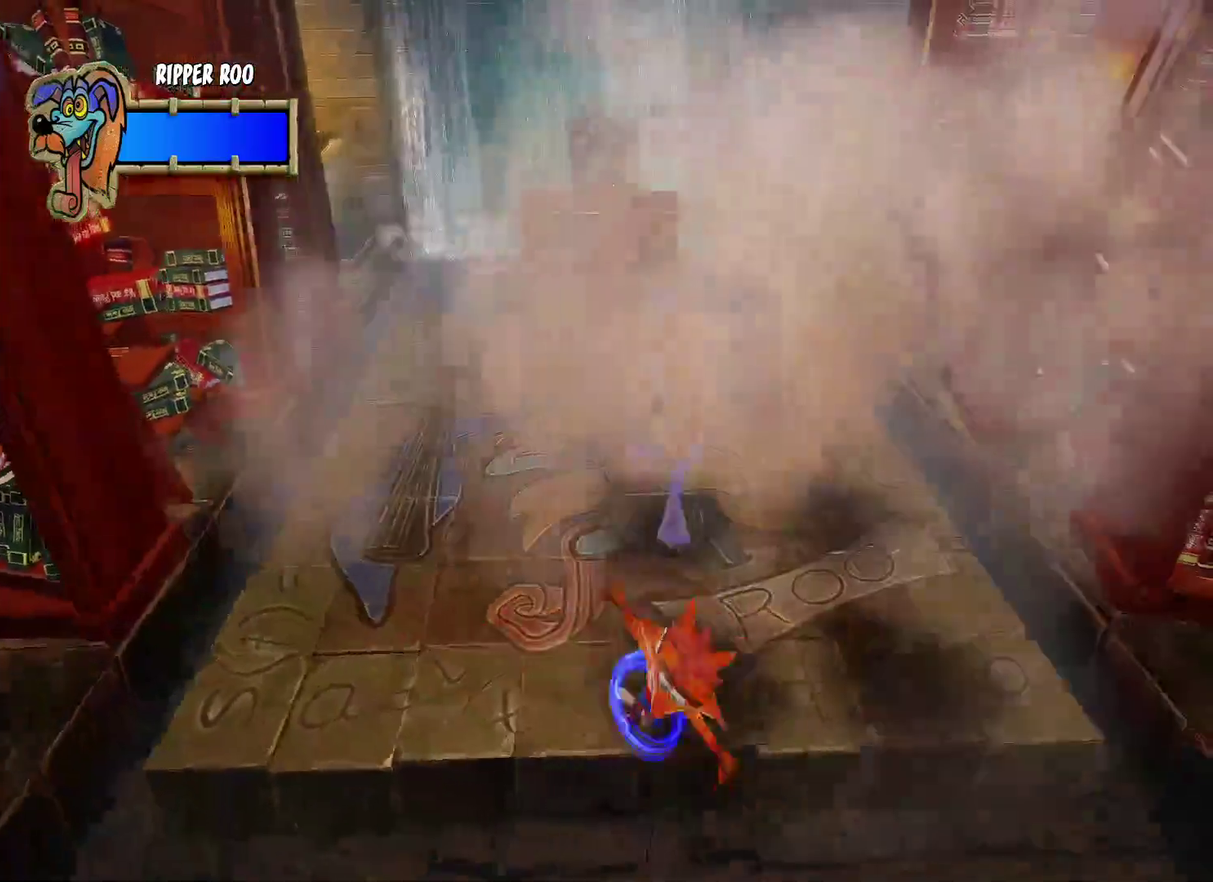
{"buttons": [], "left_stick": "right", "right_stick": "center", "events": [[17, "SQUARE", "up"]]}
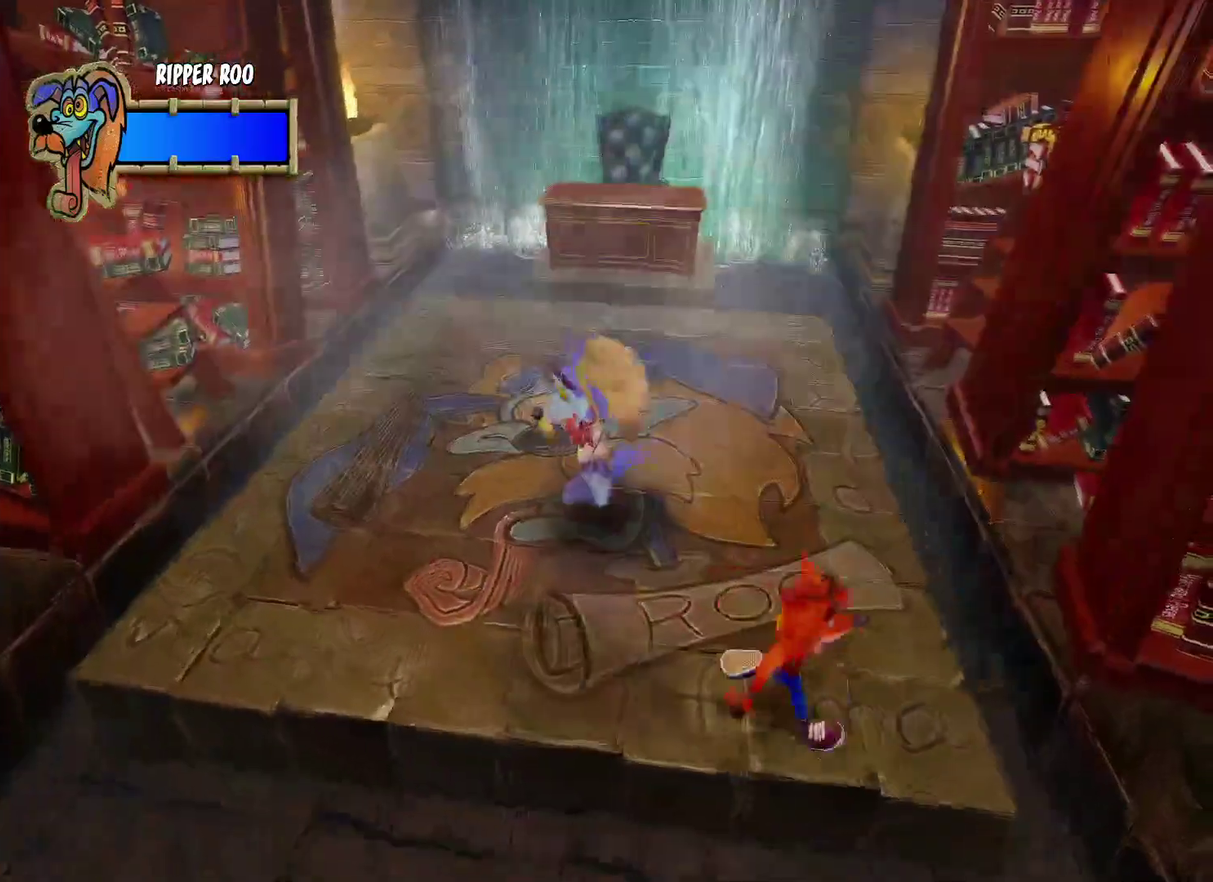
{"buttons": [], "left_stick": "down-left", "right_stick": "center", "events": [[233, "left_stick", "left"], [333, "left_stick", "up-right"], [400, "left_stick", "right"], [500, "left_stick", "down-left"]]}
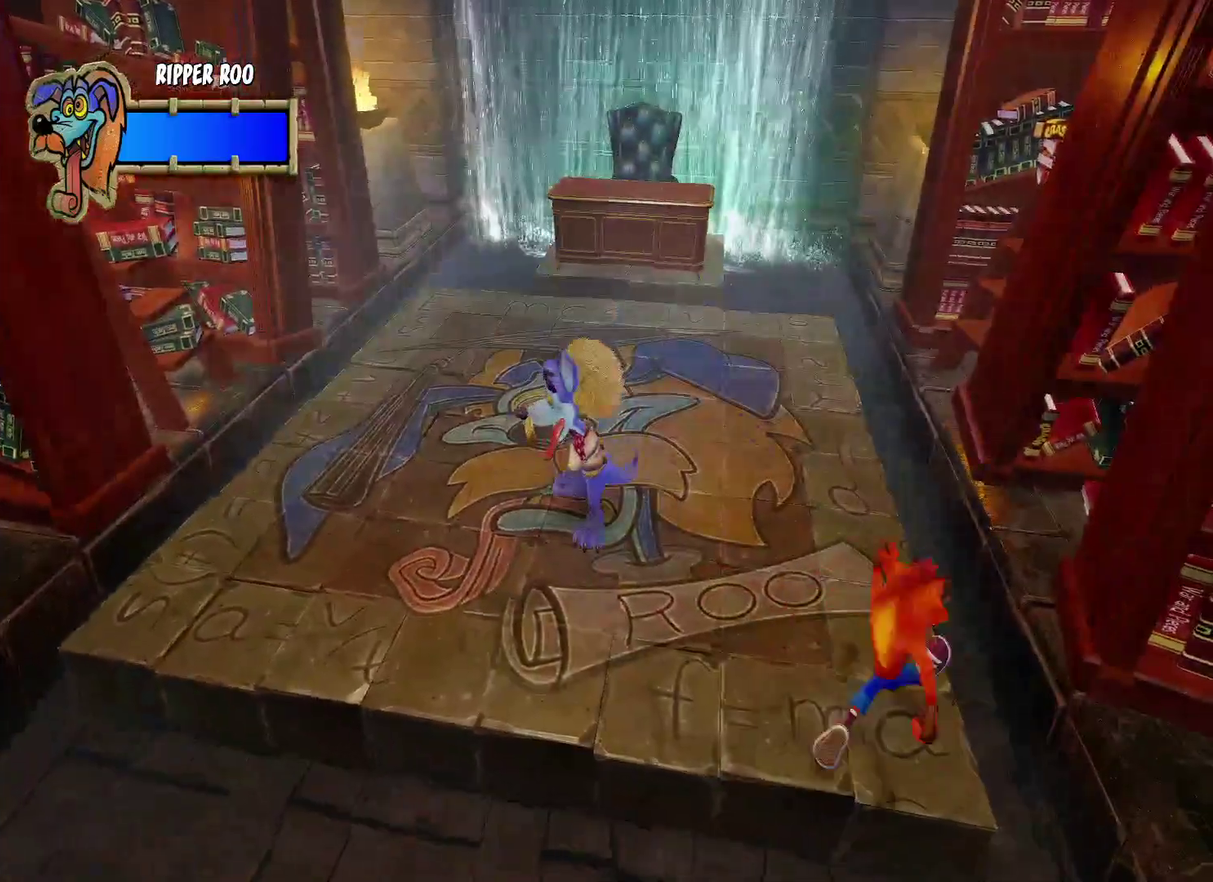
{"buttons": [], "left_stick": "up-left", "right_stick": "center", "events": [[100, "left_stick", "up-left"], [183, "left_stick", "up-right"], [283, "left_stick", "down-right"], [383, "left_stick", "left"], [483, "left_stick", "up-left"]]}